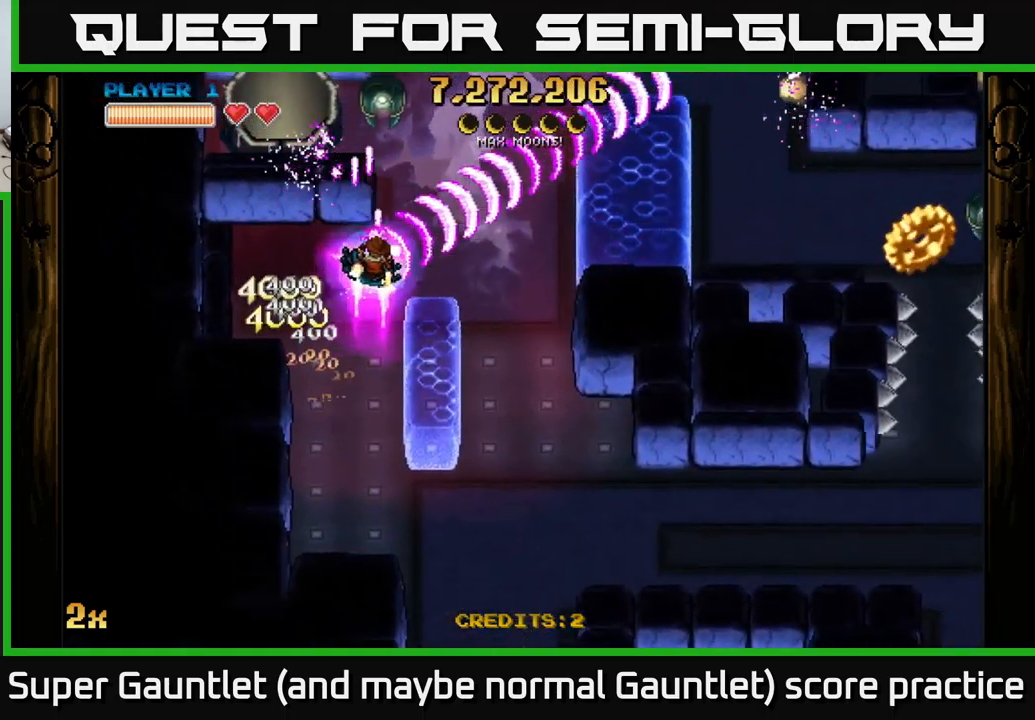
Gameplay with a controller (Xbox layout); each line is a JSON object with the inputs held at the frame after it. "events" lists button and stick changes between this image and that frame as [ms after this image, input, new state], when the widget could be followed in between.
{"buttons": ["A"], "left_stick": "right", "right_stick": "center", "events": []}
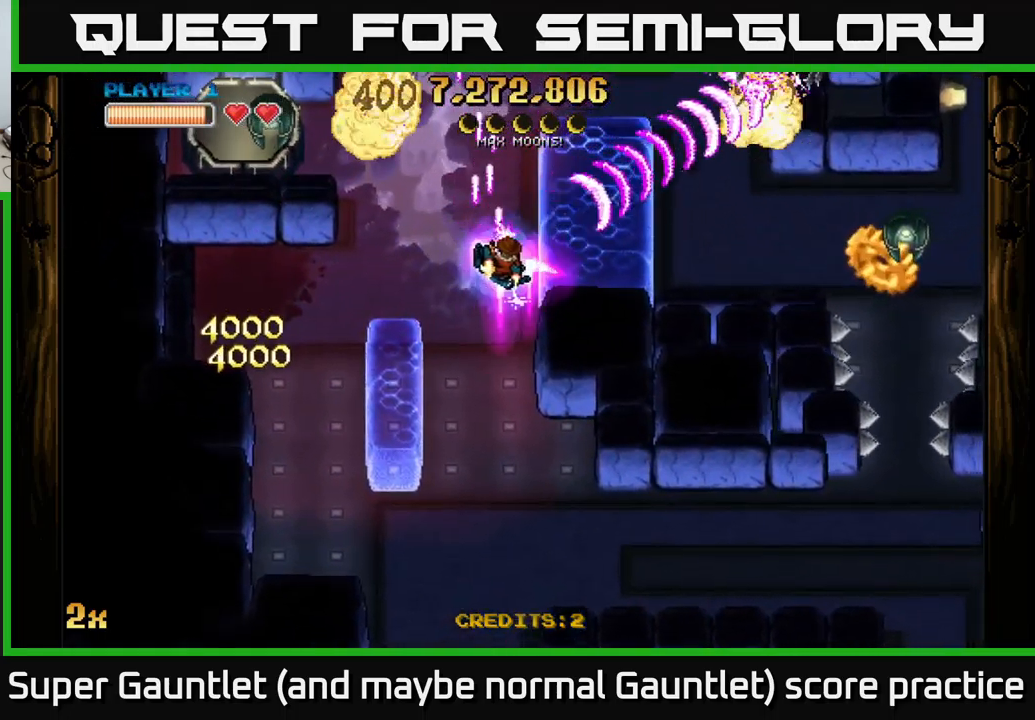
{"buttons": ["A"], "left_stick": "up", "right_stick": "center", "events": [[34, "left_stick", "center"], [100, "left_stick", "up-left"], [234, "X", "down"], [300, "left_stick", "left"], [400, "X", "up"], [467, "left_stick", "up"]]}
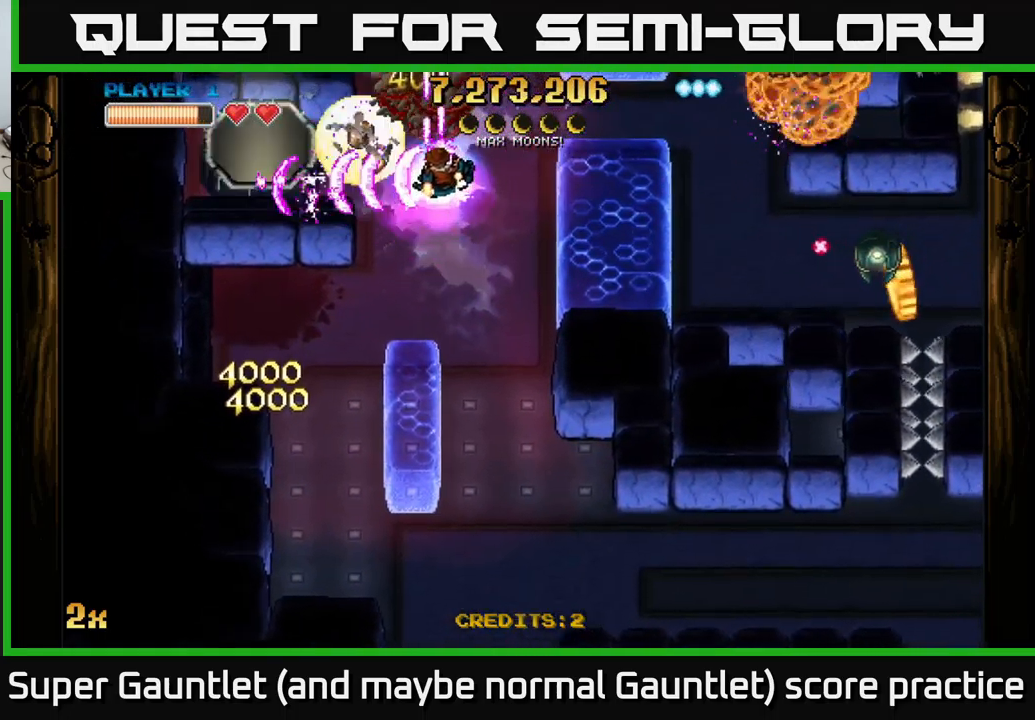
{"buttons": ["A"], "left_stick": "center", "right_stick": "center", "events": [[67, "left_stick", "right"], [150, "left_stick", "down"], [250, "left_stick", "left"], [367, "left_stick", "center"]]}
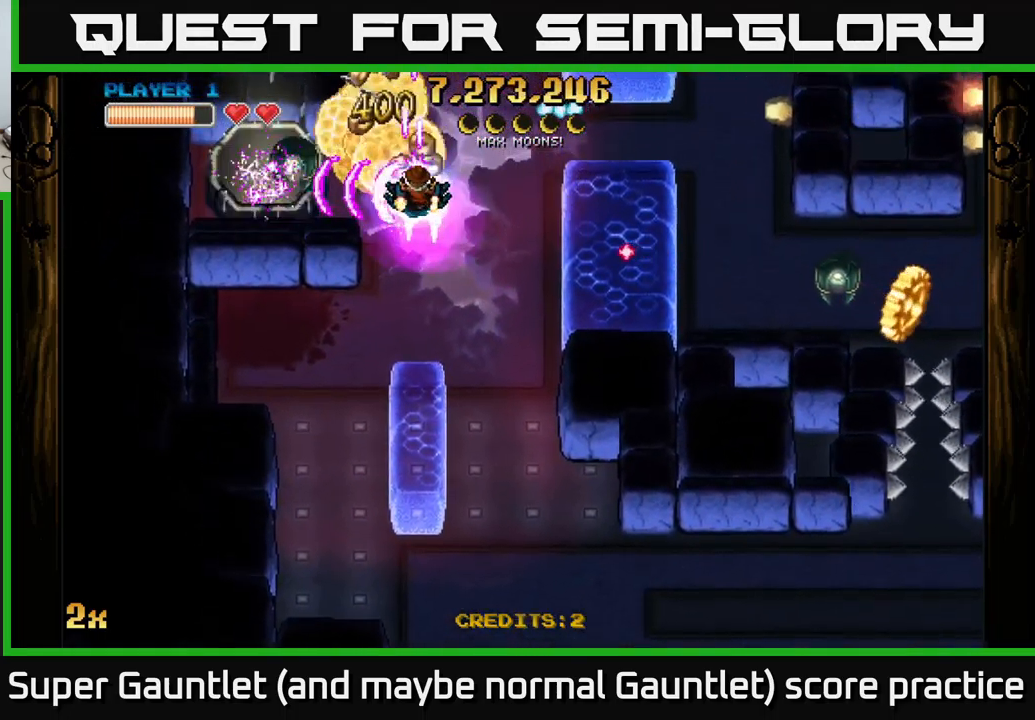
{"buttons": ["A"], "left_stick": "down-left", "right_stick": "center", "events": [[50, "left_stick", "left"], [184, "left_stick", "center"], [350, "left_stick", "down-left"]]}
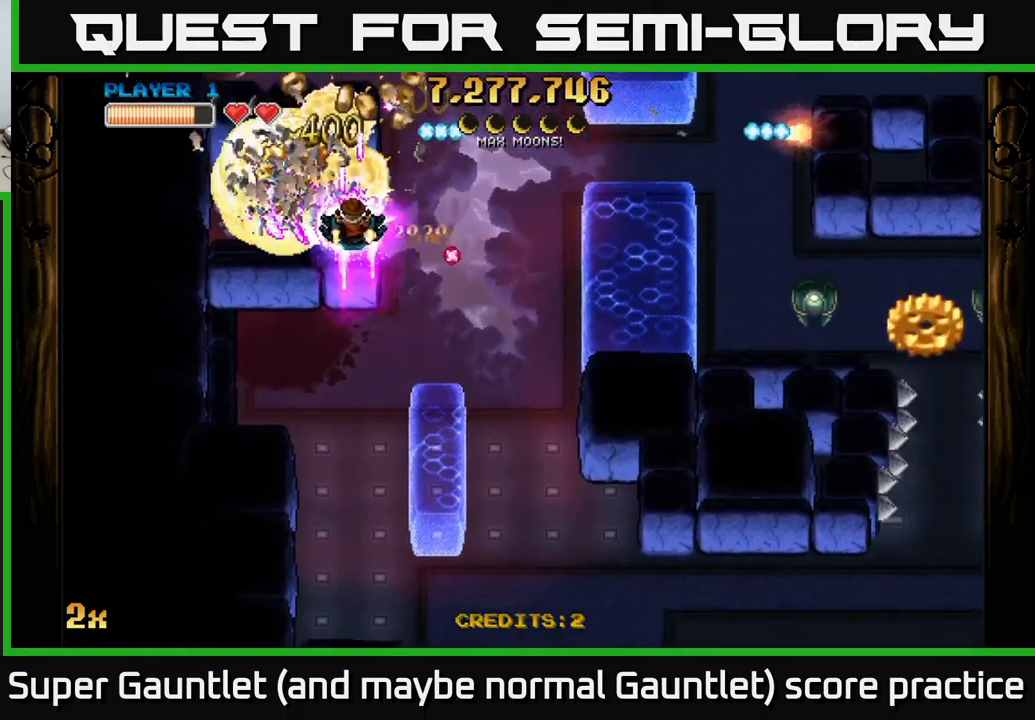
{"buttons": ["A", "X"], "left_stick": "right", "right_stick": "center", "events": [[34, "left_stick", "center"], [117, "left_stick", "left"], [450, "left_stick", "right"], [484, "X", "down"]]}
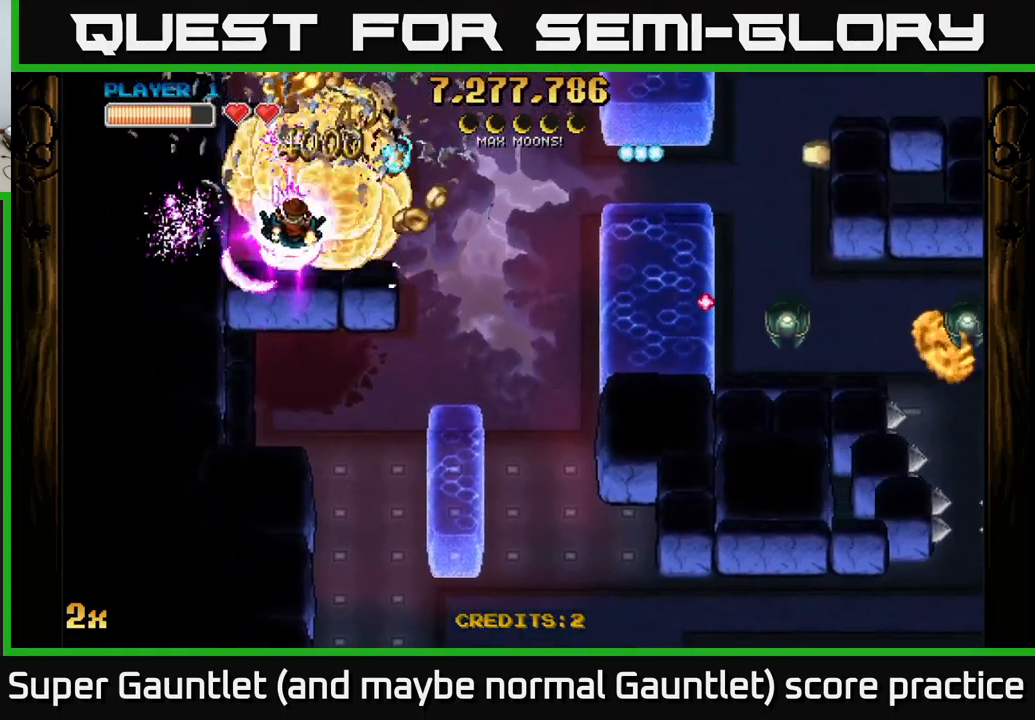
{"buttons": ["A"], "left_stick": "center", "right_stick": "center", "events": [[116, "X", "up"], [233, "left_stick", "up"], [350, "left_stick", "left"], [483, "left_stick", "center"]]}
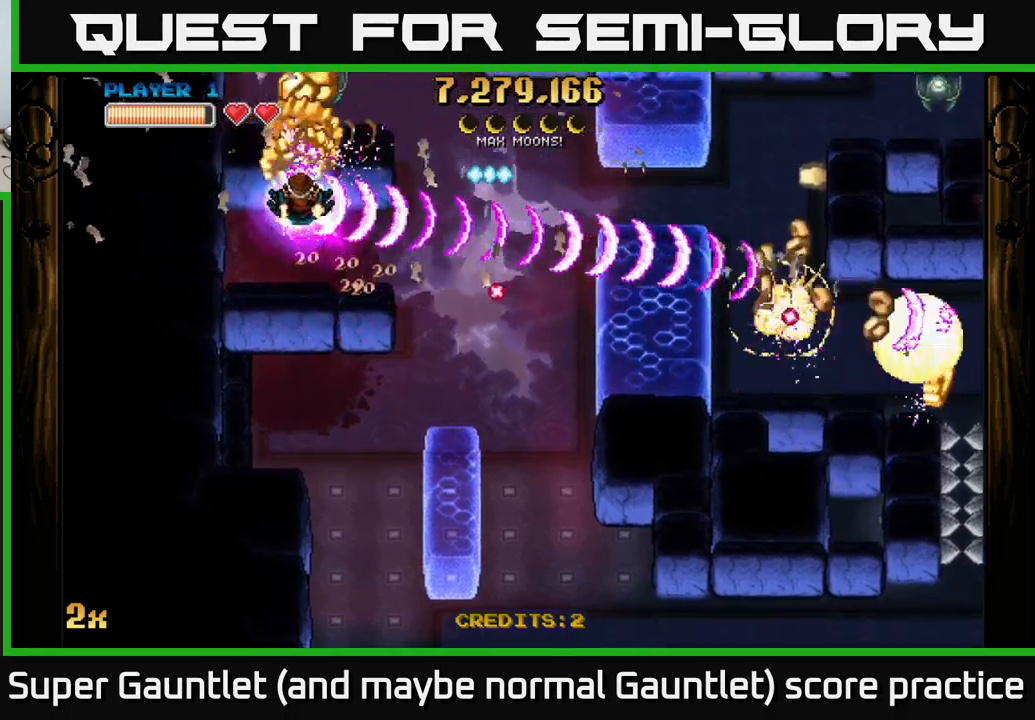
{"buttons": ["A"], "left_stick": "down", "right_stick": "center", "events": [[150, "left_stick", "right"], [450, "left_stick", "down"]]}
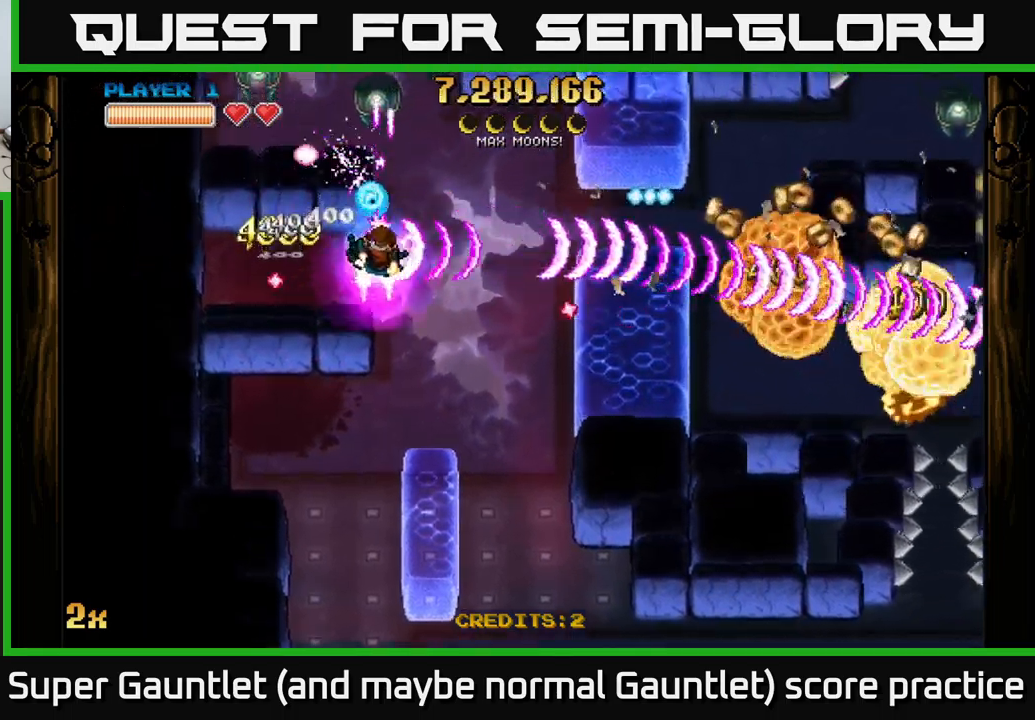
{"buttons": ["A"], "left_stick": "down-right", "right_stick": "center", "events": [[33, "left_stick", "down-right"]]}
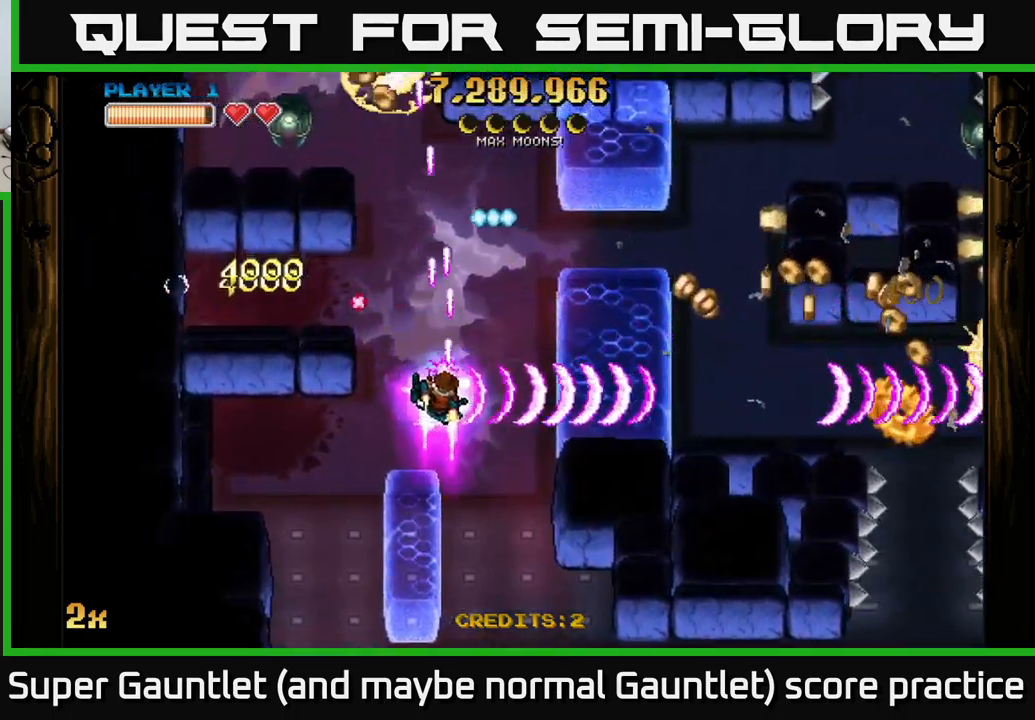
{"buttons": ["A"], "left_stick": "up-right", "right_stick": "center", "events": [[133, "left_stick", "up-right"]]}
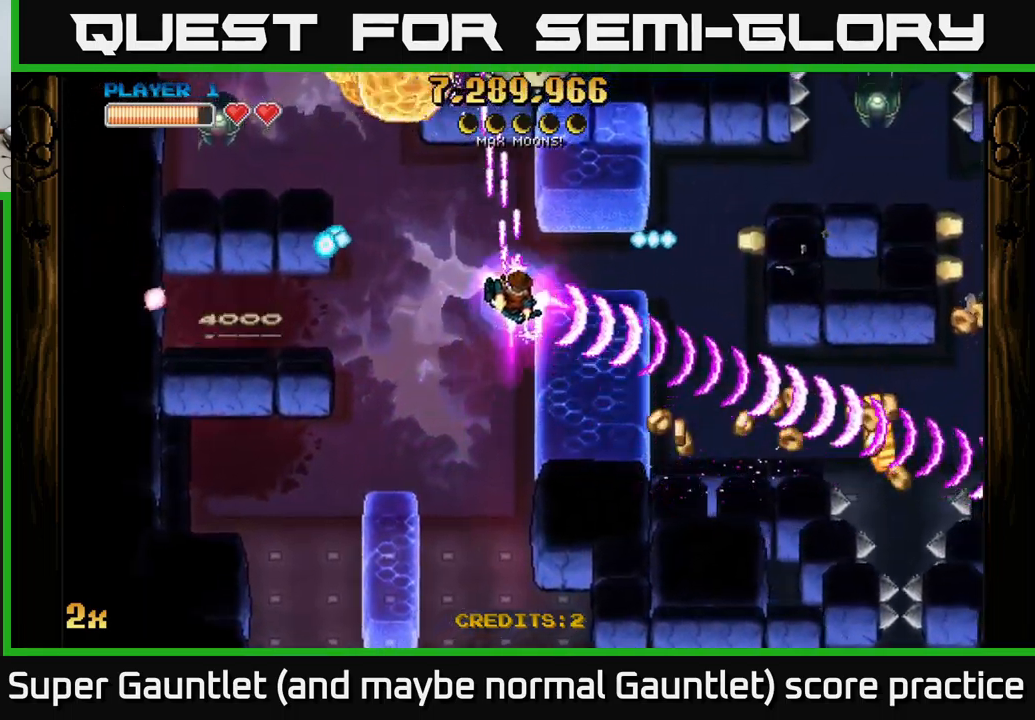
{"buttons": ["A"], "left_stick": "down-right", "right_stick": "center", "events": [[83, "left_stick", "right"], [216, "left_stick", "down-right"]]}
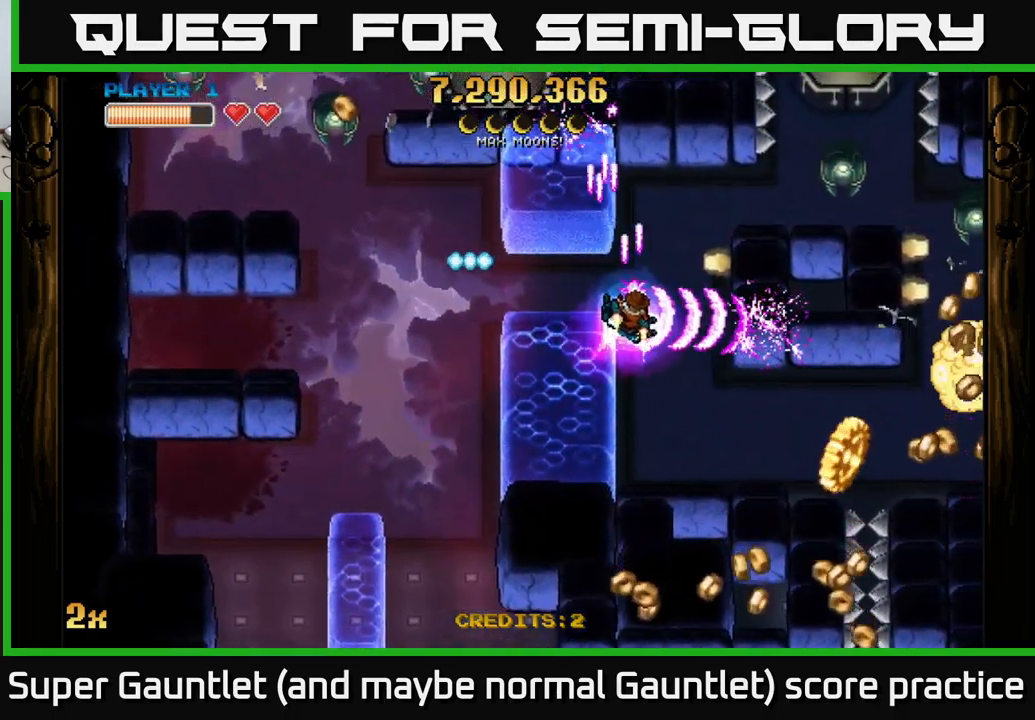
{"buttons": ["A"], "left_stick": "down", "right_stick": "center", "events": [[250, "left_stick", "up-right"], [266, "X", "down"], [333, "X", "up"], [366, "left_stick", "down"]]}
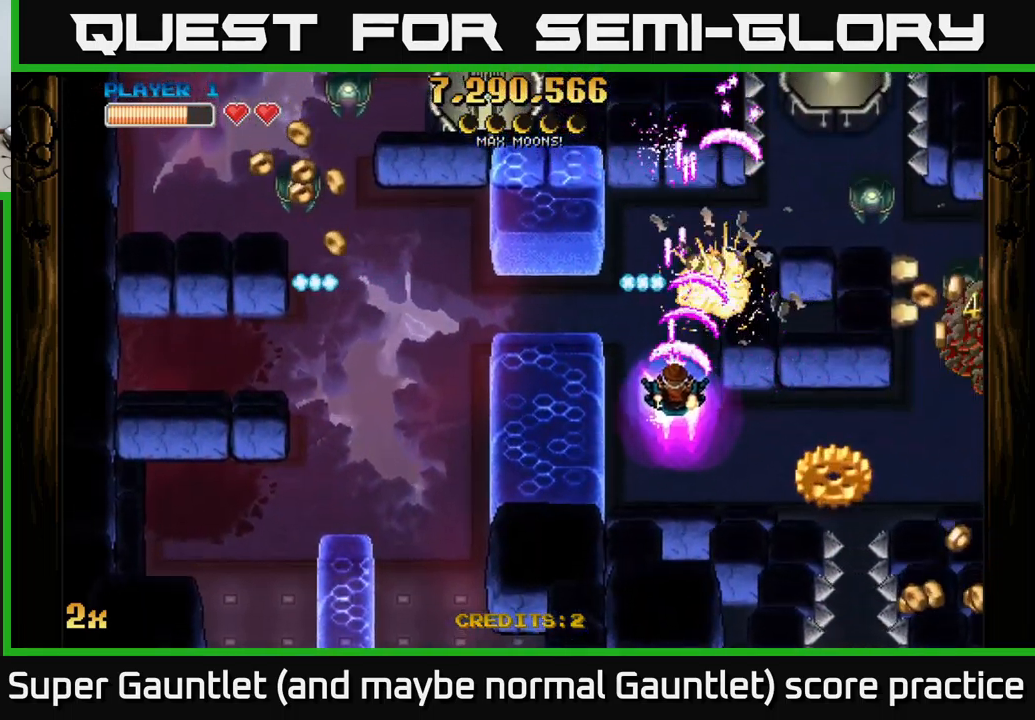
{"buttons": ["A"], "left_stick": "right", "right_stick": "center", "events": [[66, "left_stick", "down-right"], [416, "left_stick", "right"]]}
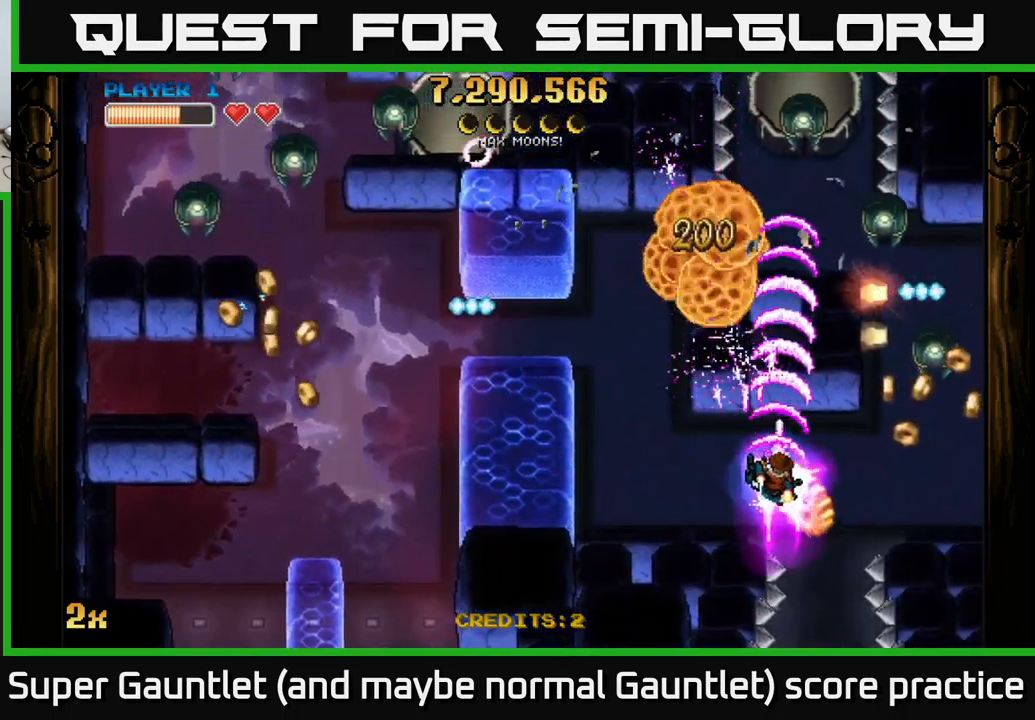
{"buttons": ["A"], "left_stick": "right", "right_stick": "center", "events": []}
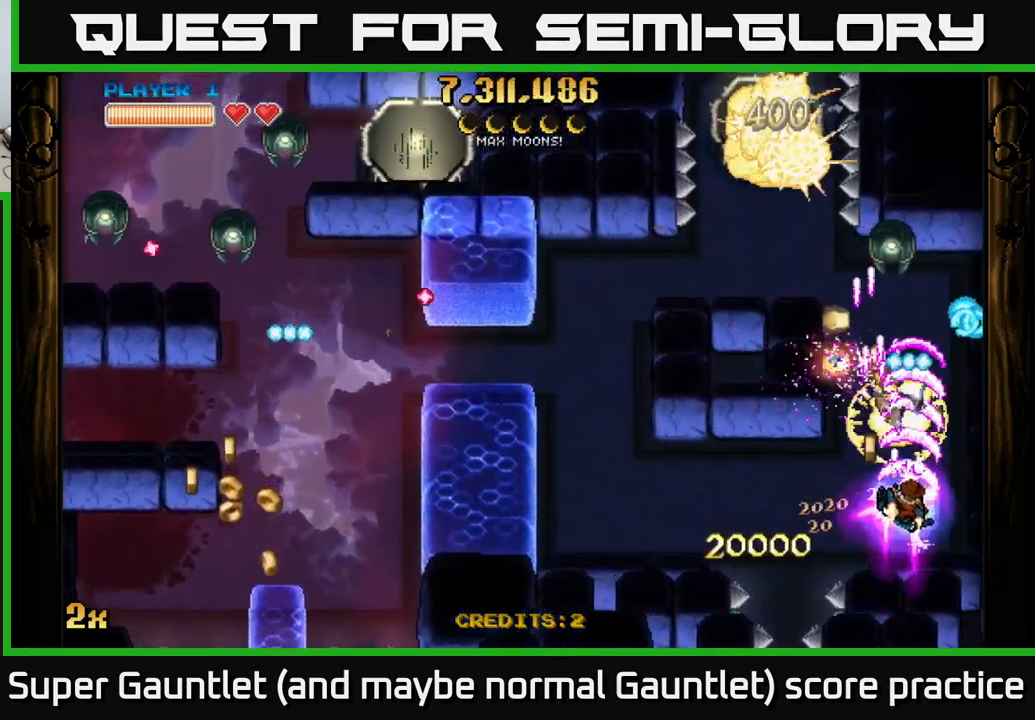
{"buttons": ["A"], "left_stick": "down", "right_stick": "center", "events": [[33, "left_stick", "down-right"], [233, "left_stick", "up-left"], [250, "X", "down"], [350, "X", "up"], [450, "left_stick", "center"], [500, "left_stick", "down"]]}
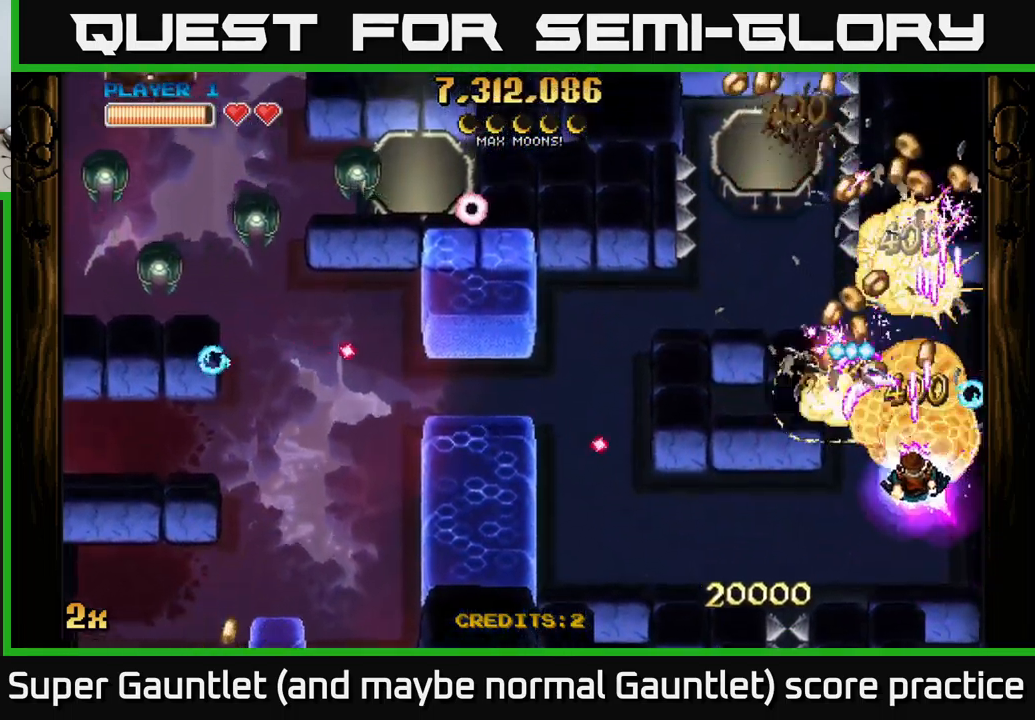
{"buttons": ["A"], "left_stick": "center", "right_stick": "center", "events": [[166, "left_stick", "right"], [333, "left_stick", "center"]]}
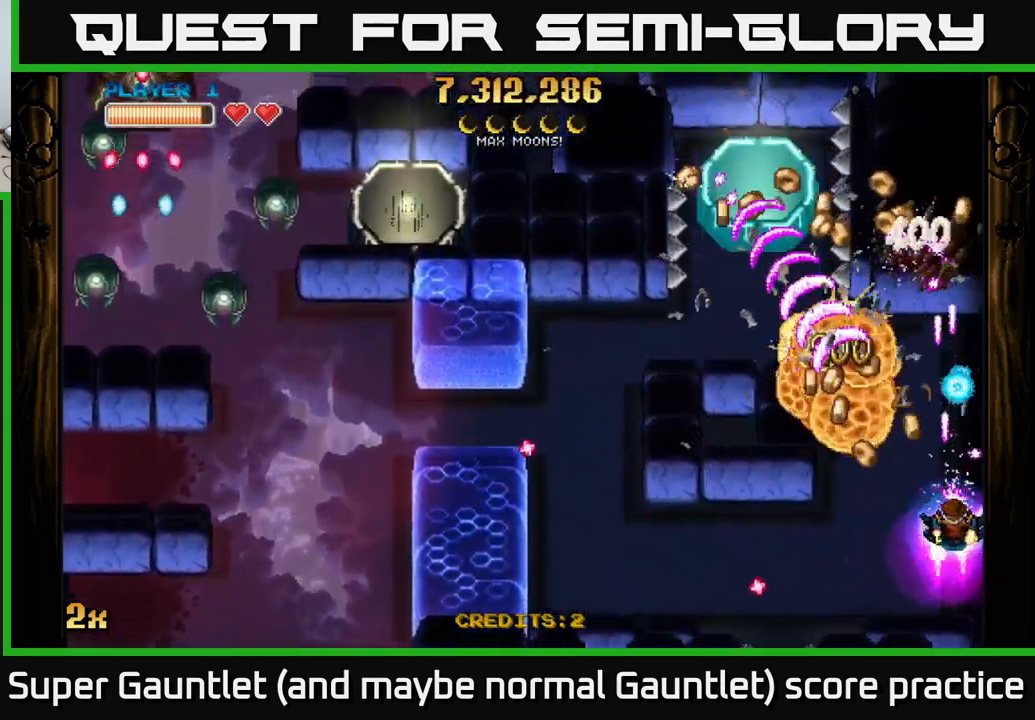
{"buttons": ["A"], "left_stick": "up-left", "right_stick": "center", "events": [[283, "left_stick", "up-left"]]}
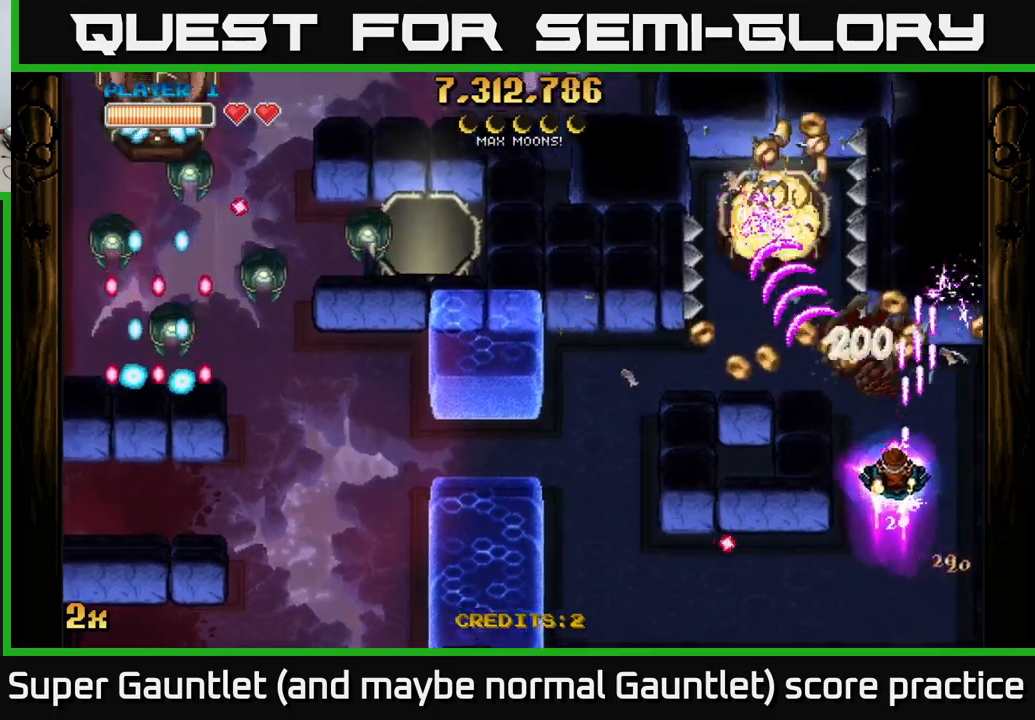
{"buttons": ["A"], "left_stick": "up-left", "right_stick": "center", "events": [[133, "left_stick", "right"], [317, "left_stick", "up-left"]]}
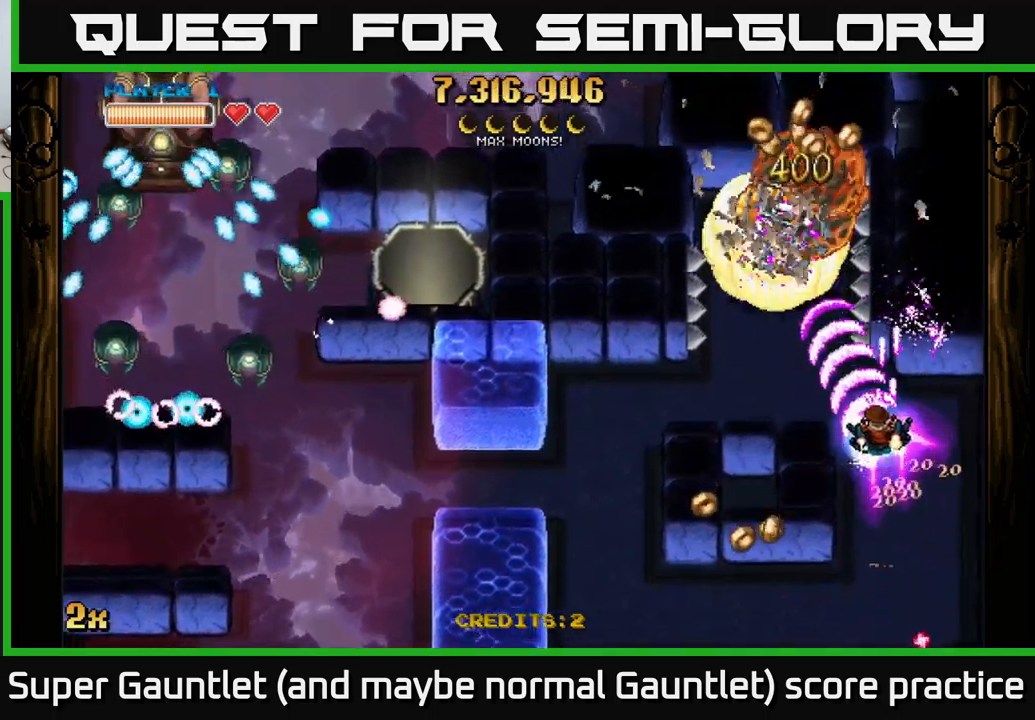
{"buttons": ["A"], "left_stick": "up", "right_stick": "center", "events": [[50, "left_stick", "left"], [333, "left_stick", "up"]]}
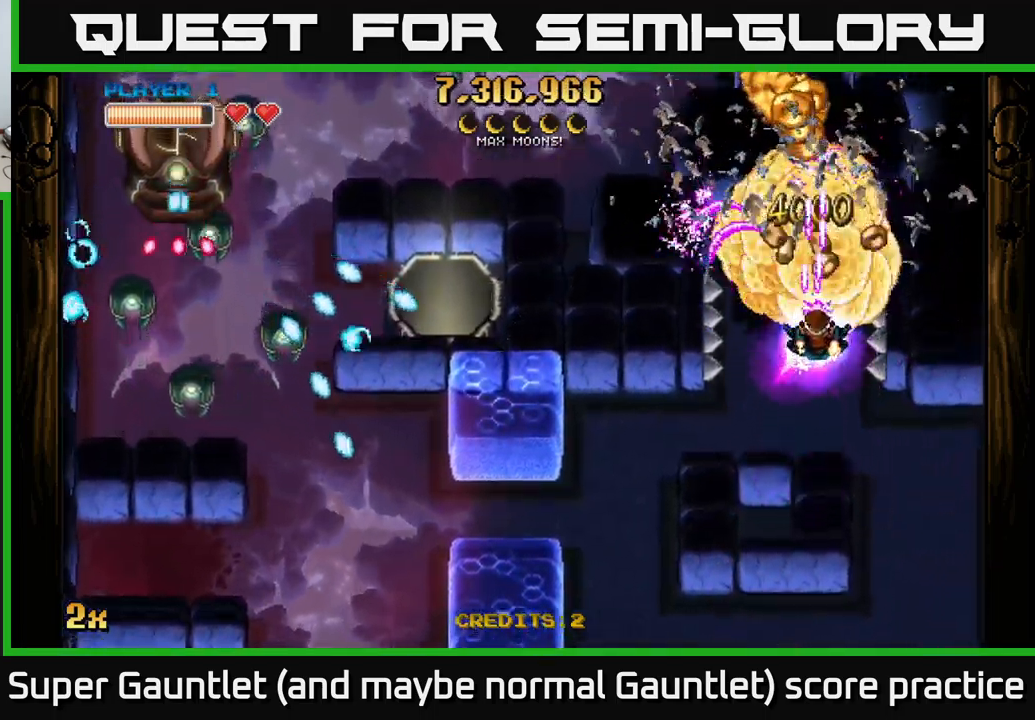
{"buttons": ["A"], "left_stick": "center", "right_stick": "center", "events": [[300, "left_stick", "center"]]}
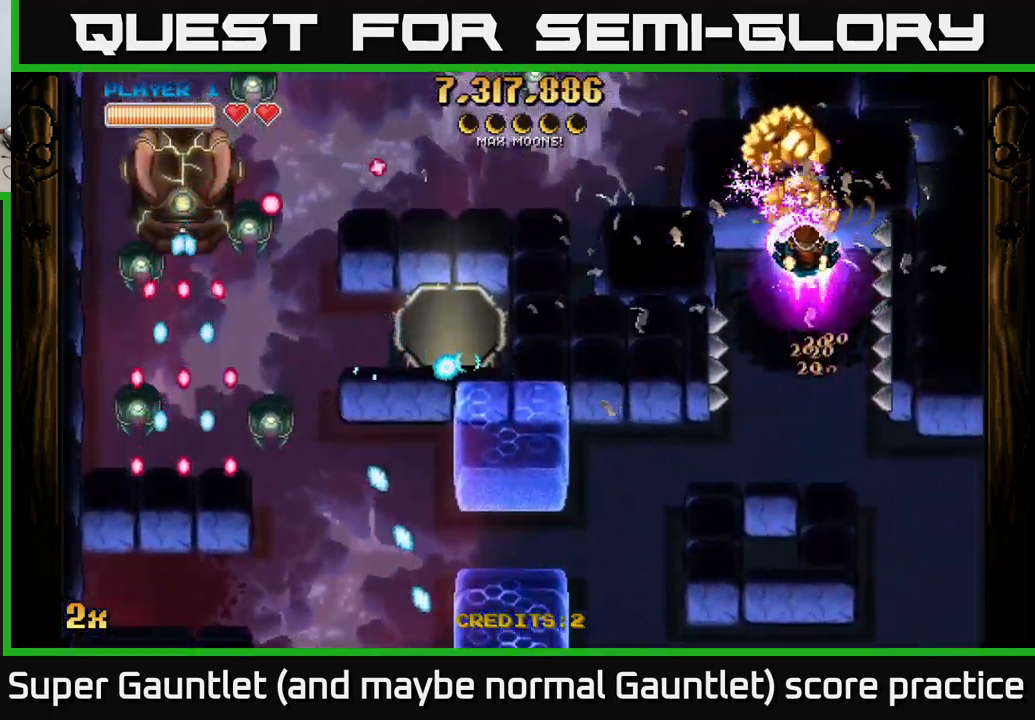
{"buttons": ["A"], "left_stick": "up-left", "right_stick": "center", "events": [[133, "left_stick", "left"], [300, "X", "down"], [400, "left_stick", "up-left"], [450, "X", "up"]]}
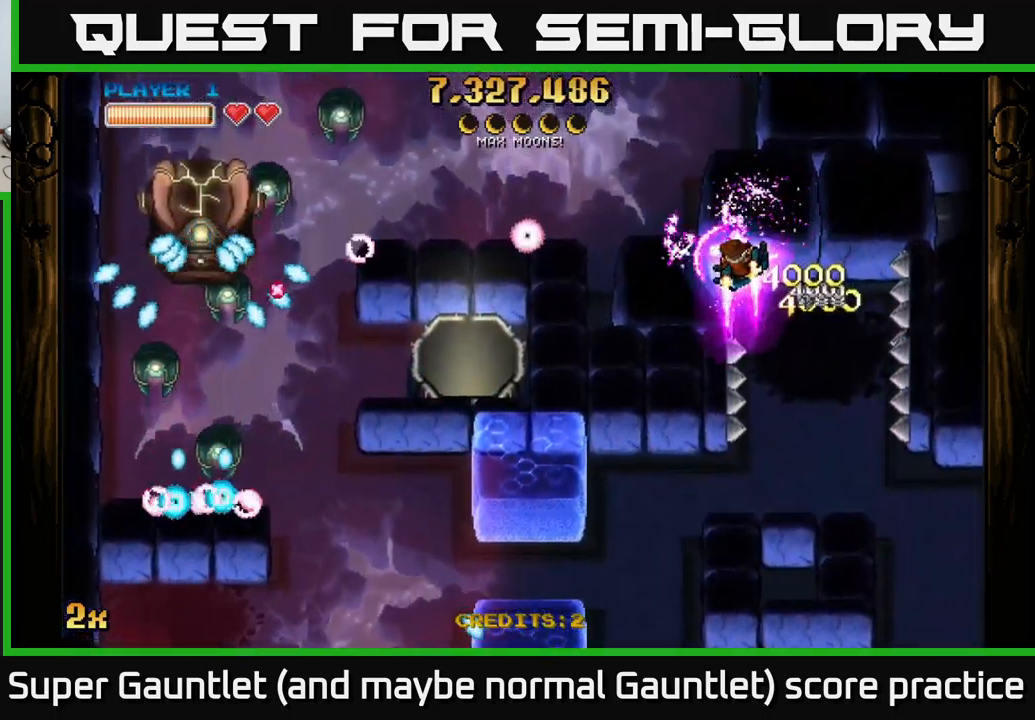
{"buttons": ["A"], "left_stick": "left", "right_stick": "center", "events": [[200, "left_stick", "left"]]}
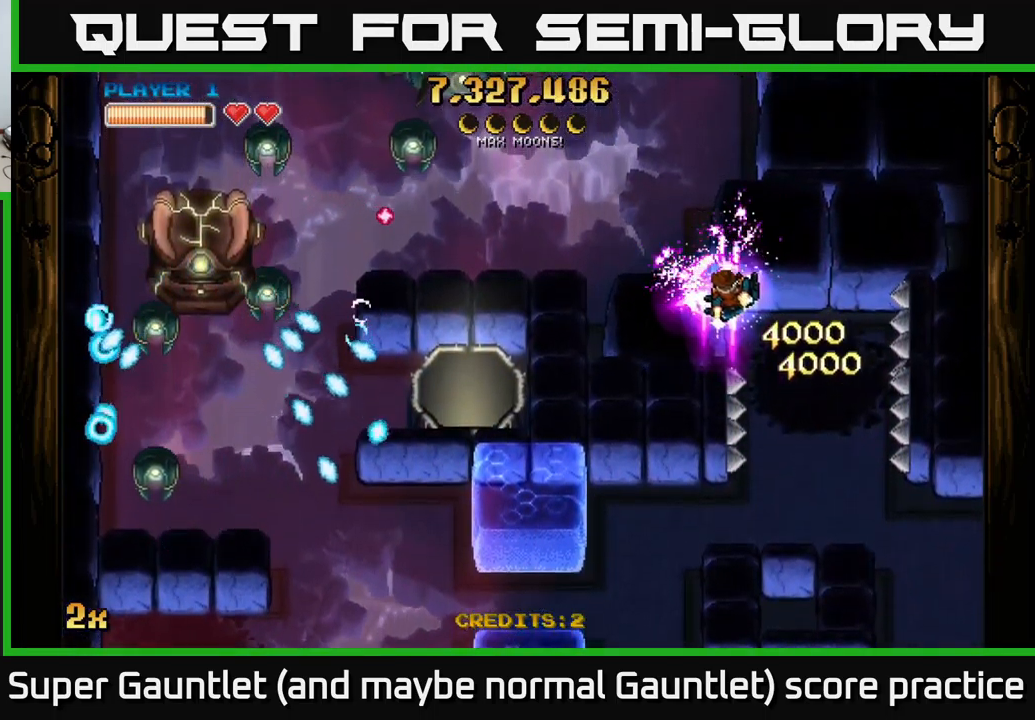
{"buttons": ["A", "X"], "left_stick": "left", "right_stick": "center", "events": [[67, "left_stick", "up-left"], [200, "left_stick", "up"], [417, "left_stick", "left"], [483, "X", "down"]]}
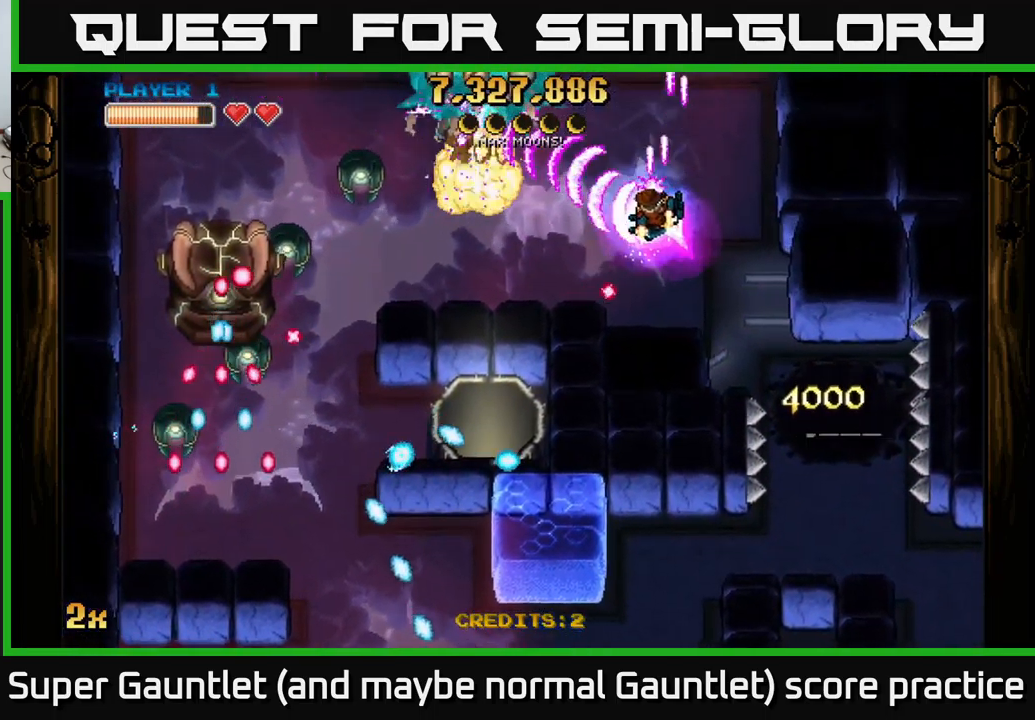
{"buttons": ["A"], "left_stick": "right", "right_stick": "center", "events": [[67, "X", "up"], [217, "left_stick", "center"], [300, "left_stick", "right"]]}
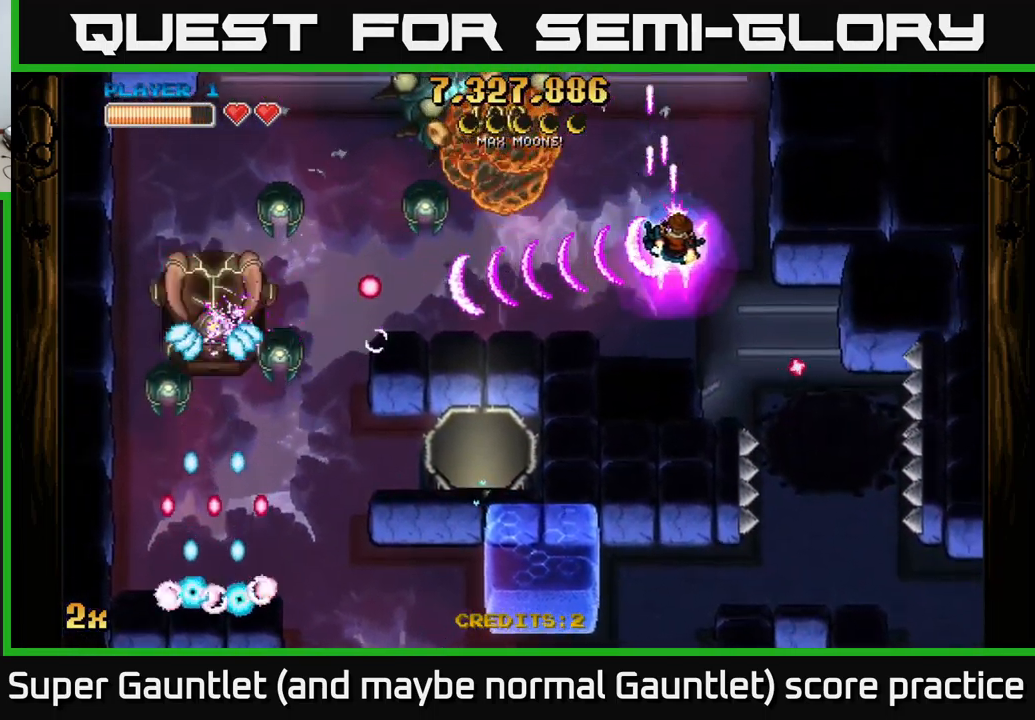
{"buttons": ["A"], "left_stick": "center", "right_stick": "center", "events": [[133, "left_stick", "up-left"], [250, "left_stick", "right"], [400, "left_stick", "center"]]}
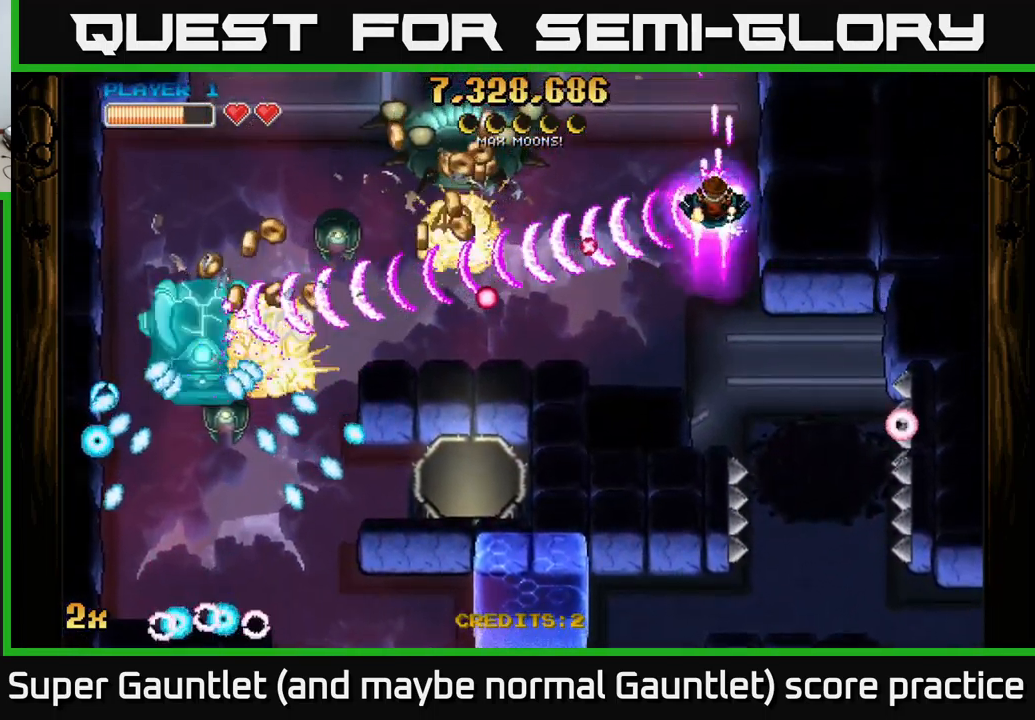
{"buttons": ["A"], "left_stick": "center", "right_stick": "center", "events": [[200, "left_stick", "right"], [317, "left_stick", "center"]]}
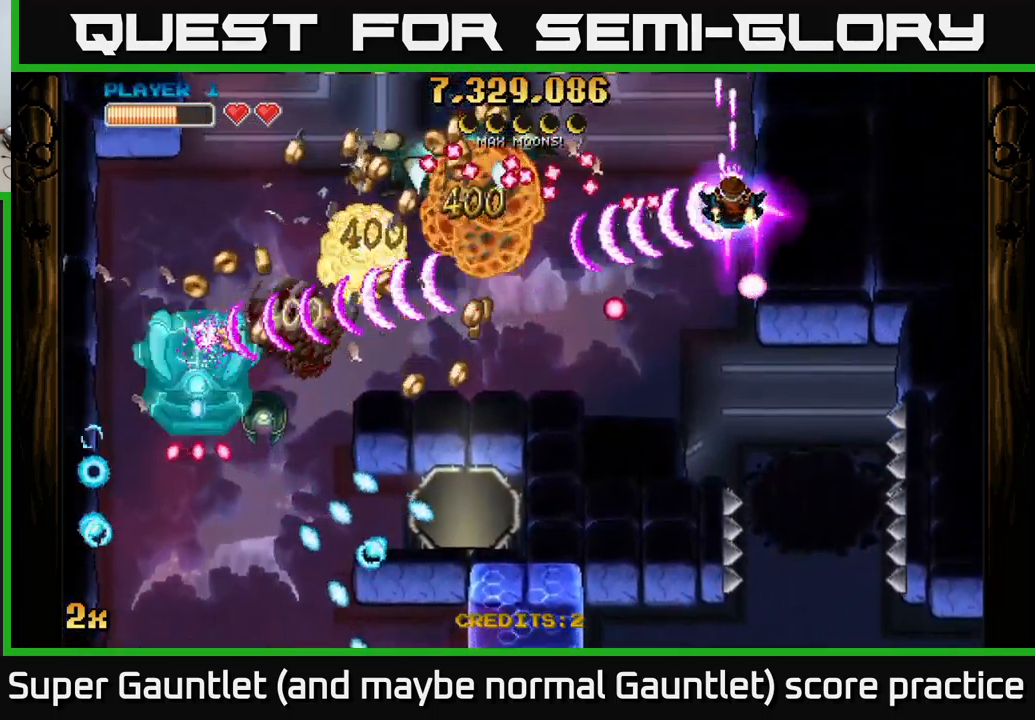
{"buttons": ["A"], "left_stick": "down-left", "right_stick": "center", "events": [[67, "left_stick", "down-right"], [183, "left_stick", "down-left"]]}
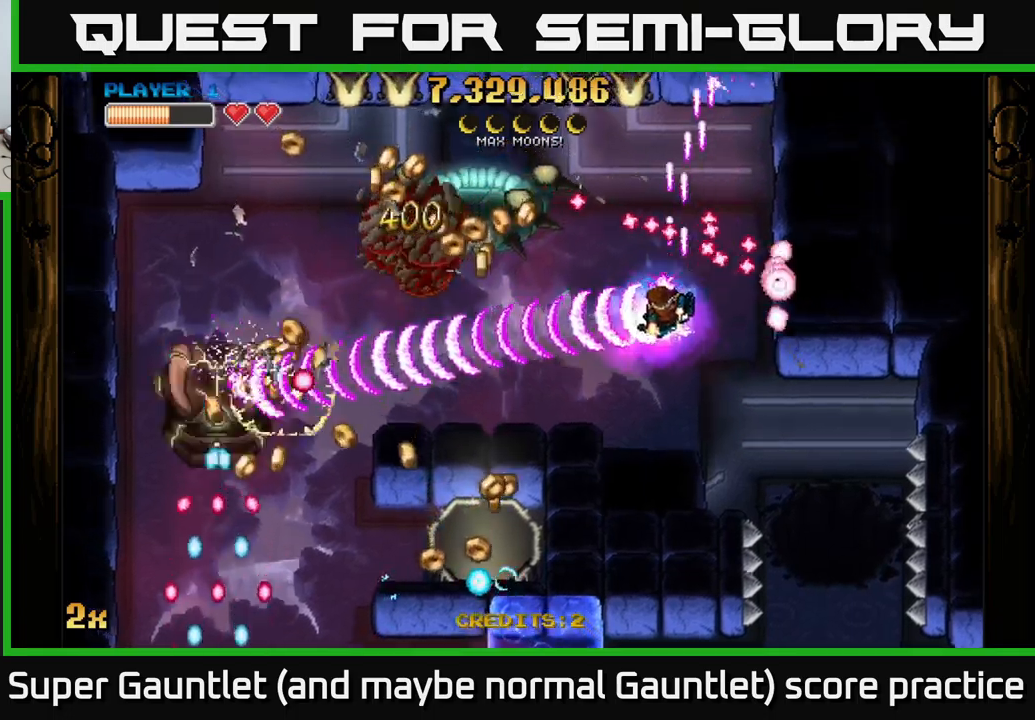
{"buttons": ["A"], "left_stick": "down-left", "right_stick": "center", "events": [[150, "left_stick", "left"], [284, "left_stick", "down"], [400, "left_stick", "down-left"]]}
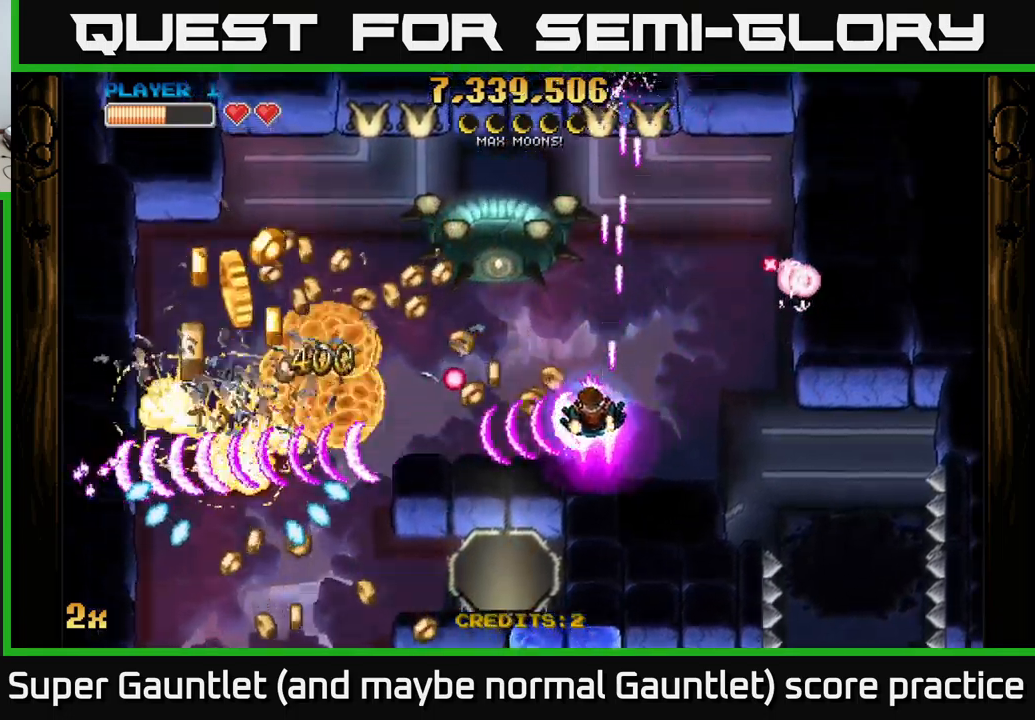
{"buttons": ["A"], "left_stick": "left", "right_stick": "center", "events": [[17, "left_stick", "left"], [317, "left_stick", "down-left"], [450, "left_stick", "left"]]}
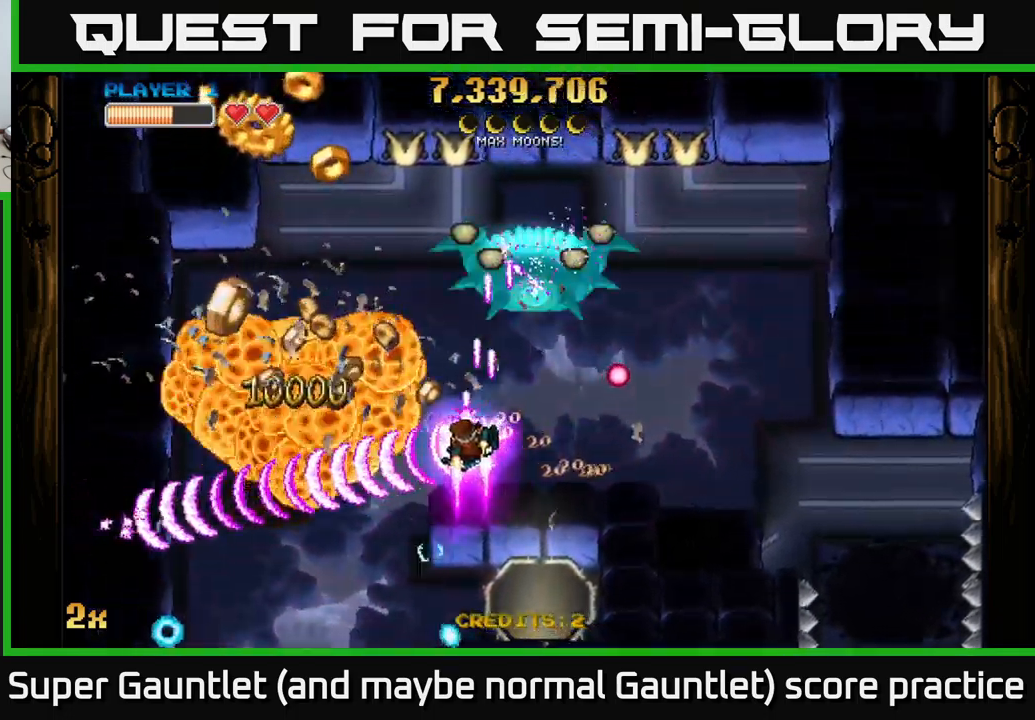
{"buttons": ["A"], "left_stick": "left", "right_stick": "center", "events": []}